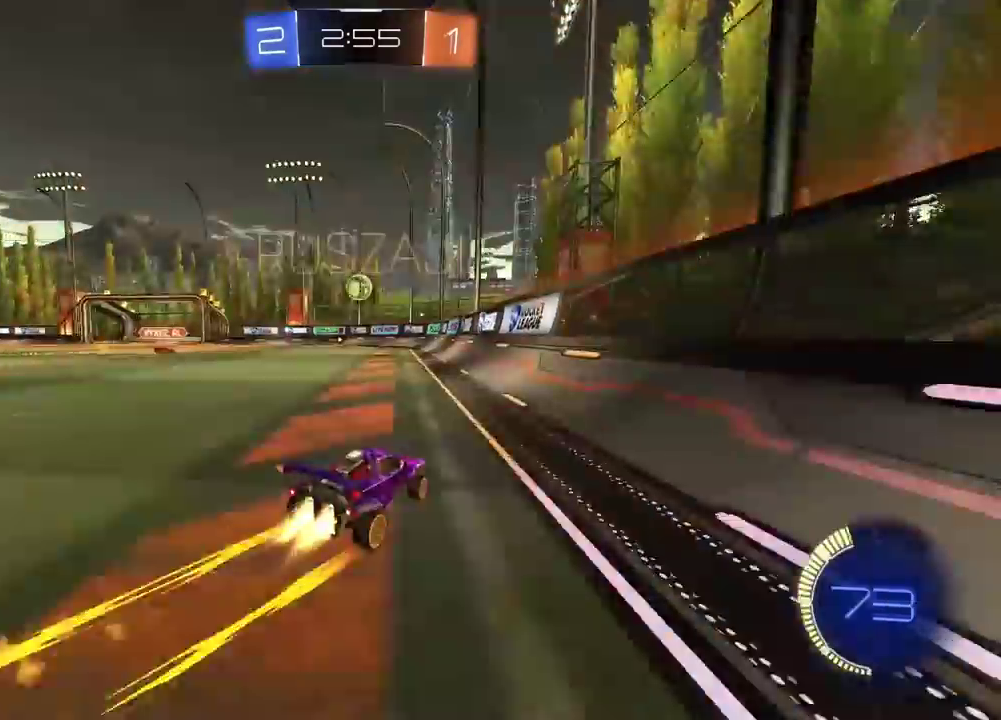
Gameplay with a controller (PlayStation layout); each line is a JSON object with the inputs held at the frame after it. "events" lists button and stick changes between this image and that frame as [ms after this image, input, new state], when the widget could be followed in between.
{"buttons": ["R2"], "left_stick": "left", "right_stick": "center", "events": [[167, "left_stick", "center"], [367, "R1", "up"], [450, "left_stick", "left"]]}
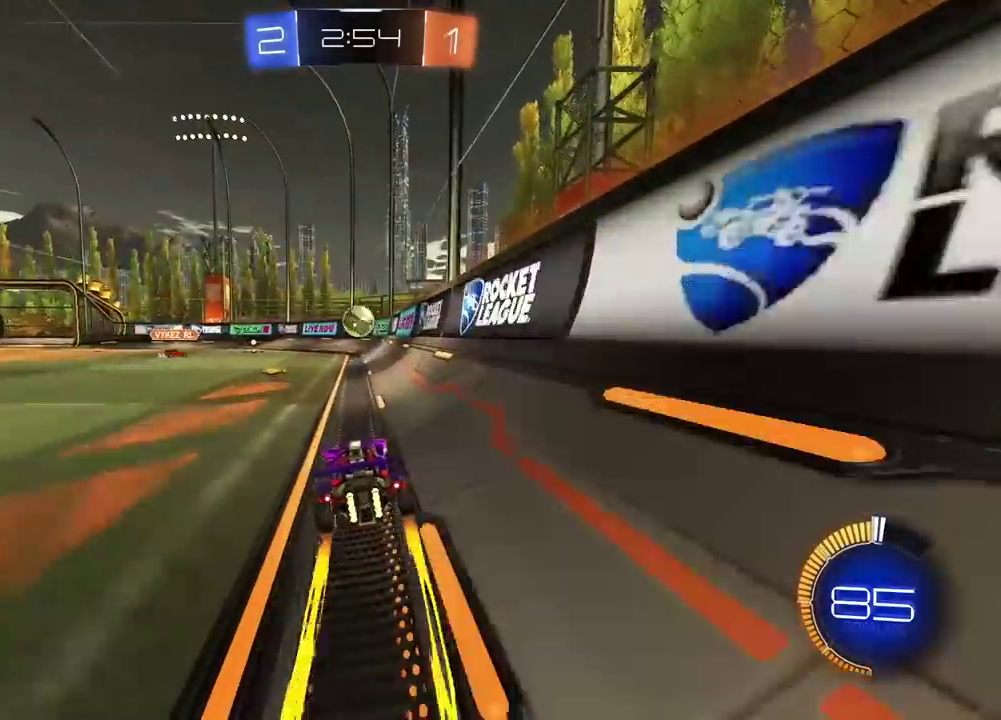
{"buttons": ["R2"], "left_stick": "center", "right_stick": "center", "events": [[50, "left_stick", "center"], [150, "R1", "down"], [350, "R1", "up"]]}
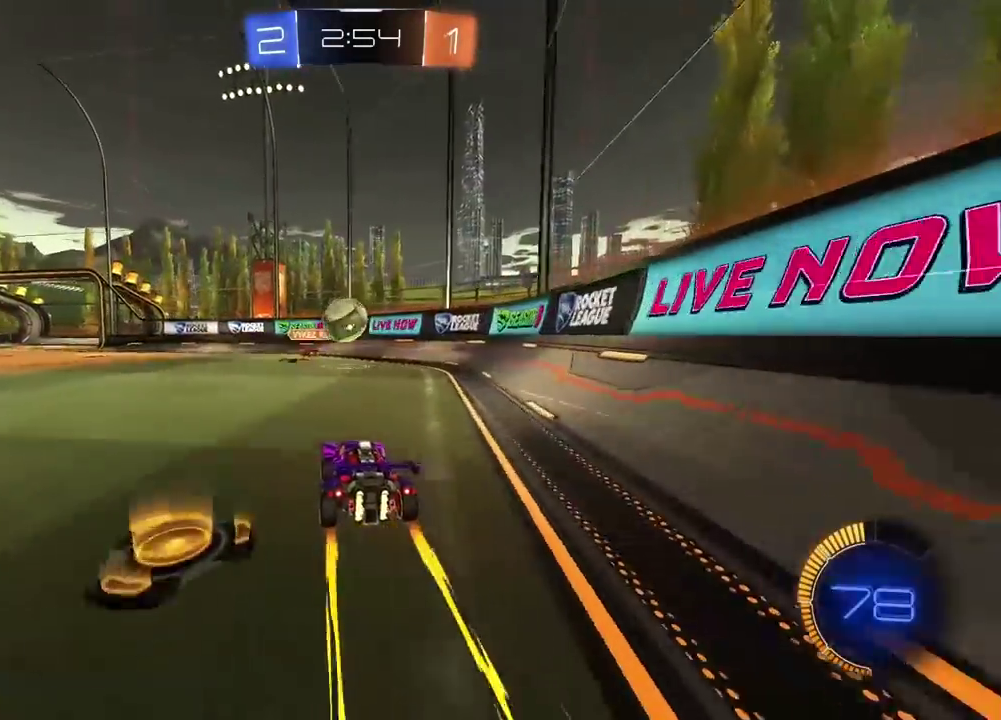
{"buttons": ["R1", "R2"], "left_stick": "left", "right_stick": "center", "events": [[233, "R1", "down"], [383, "TRIANGLE", "down"], [467, "TRIANGLE", "up"], [483, "left_stick", "left"]]}
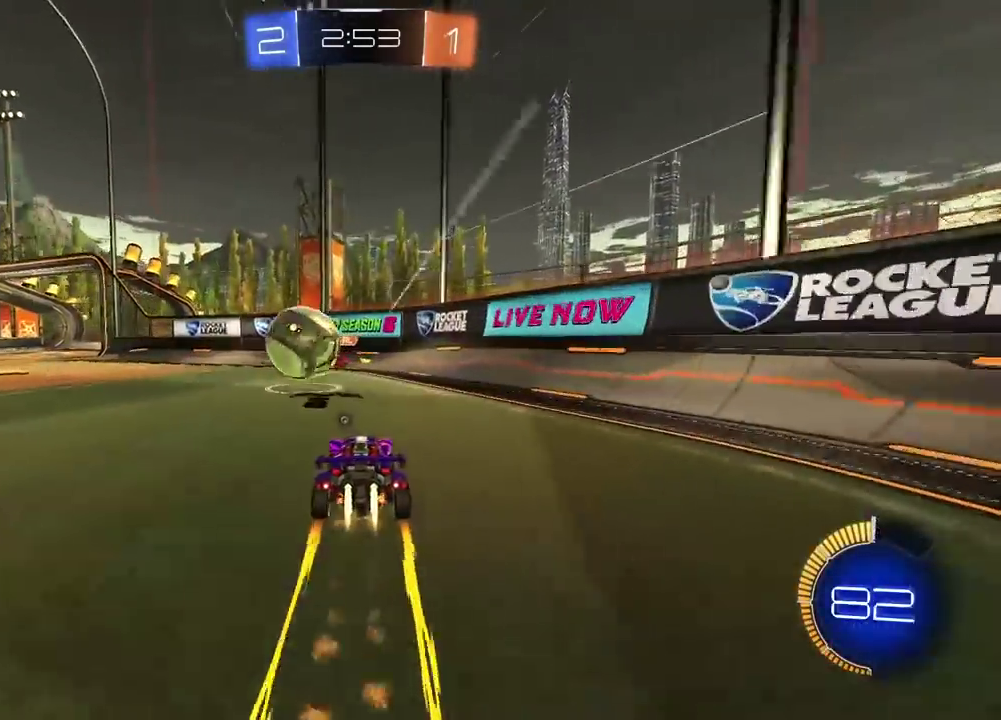
{"buttons": ["R1", "R2"], "left_stick": "left", "right_stick": "center", "events": [[83, "L1", "down"], [183, "L1", "up"], [200, "left_stick", "center"], [500, "left_stick", "left"]]}
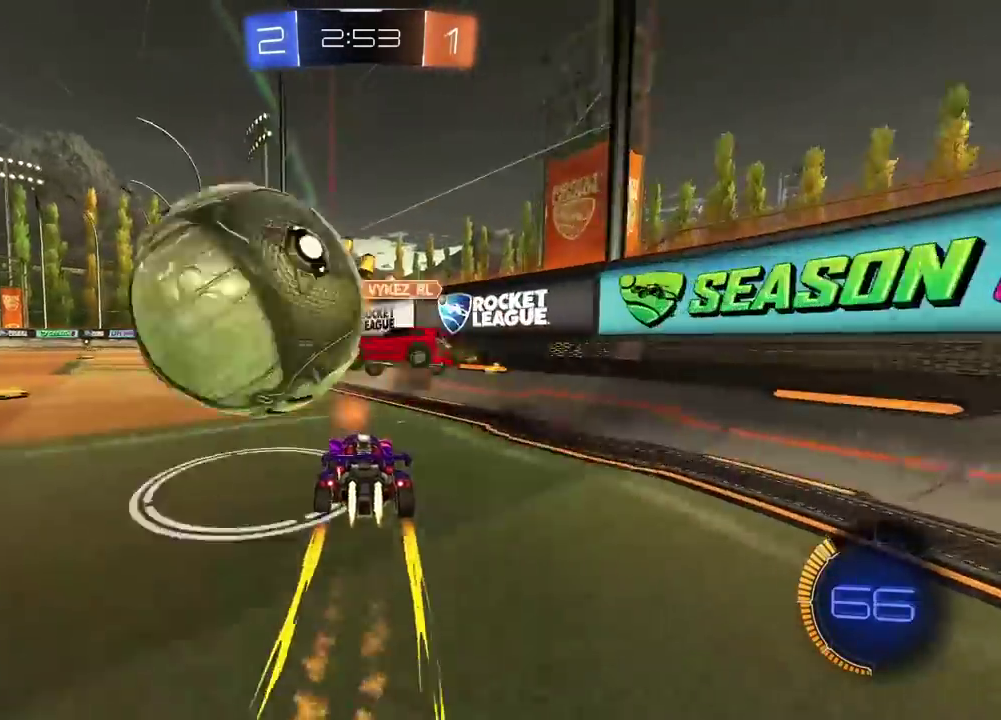
{"buttons": ["R2"], "left_stick": "left", "right_stick": "center", "events": [[150, "R1", "up"], [250, "R1", "down"], [433, "R1", "up"]]}
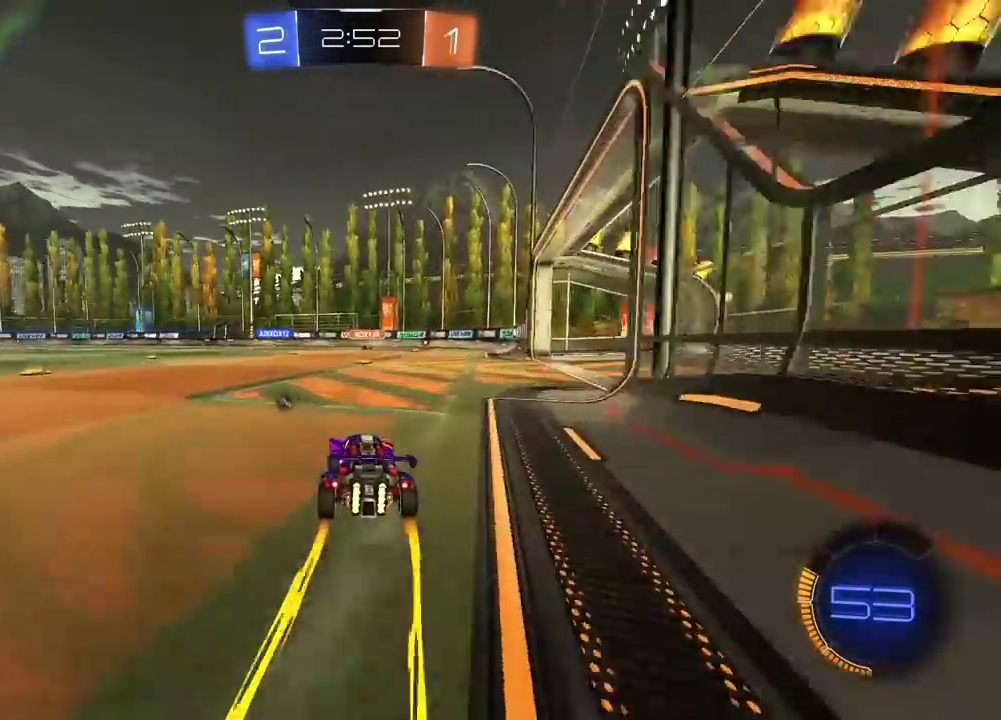
{"buttons": ["R2"], "left_stick": "left", "right_stick": "center", "events": [[183, "R1", "down"], [183, "TRIANGLE", "down"], [317, "TRIANGLE", "up"], [450, "R1", "up"]]}
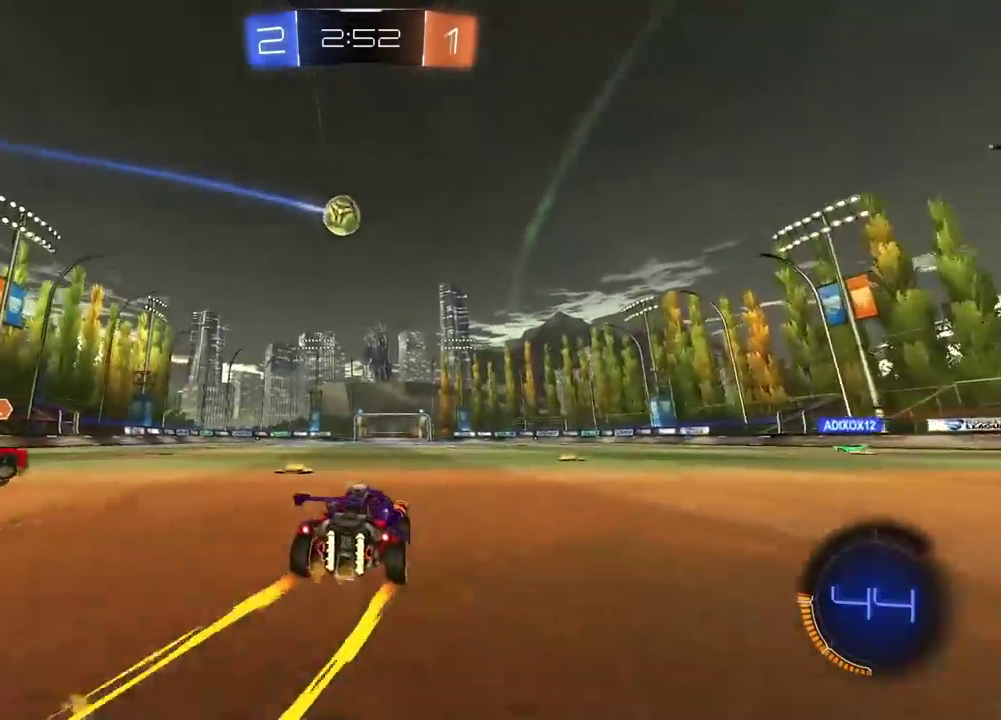
{"buttons": ["R1", "R2"], "left_stick": "center", "right_stick": "center", "events": [[67, "TRIANGLE", "down"], [183, "TRIANGLE", "up"], [233, "R1", "down"], [350, "left_stick", "center"], [400, "left_stick", "right"], [450, "left_stick", "center"]]}
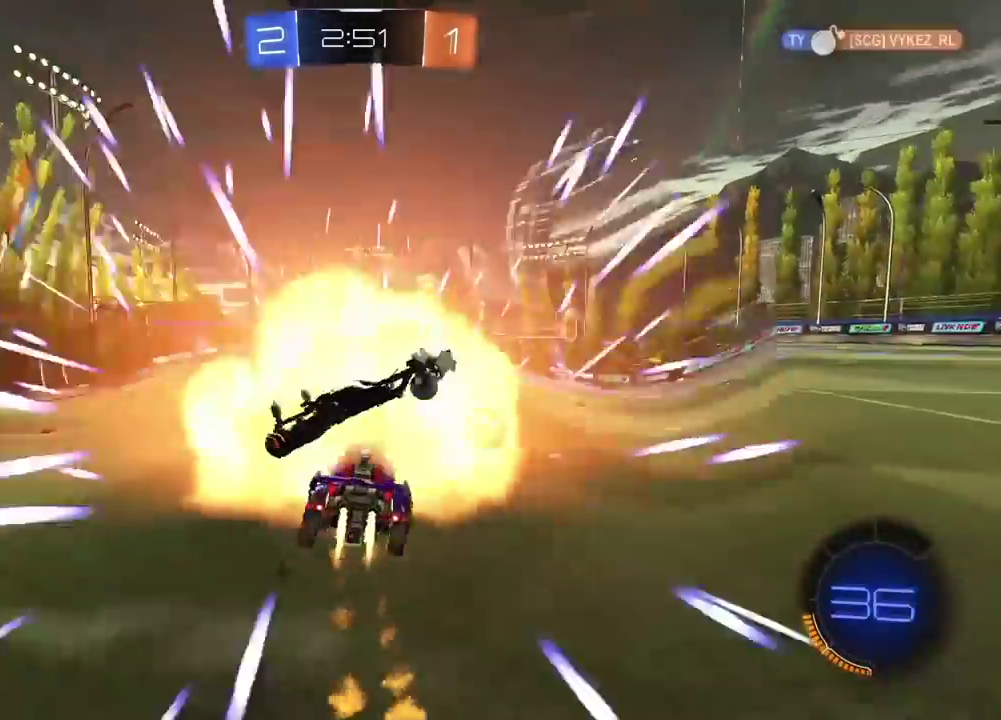
{"buttons": ["R2"], "left_stick": "center", "right_stick": "center", "events": [[150, "R1", "up"], [300, "TRIANGLE", "down"], [400, "TRIANGLE", "up"]]}
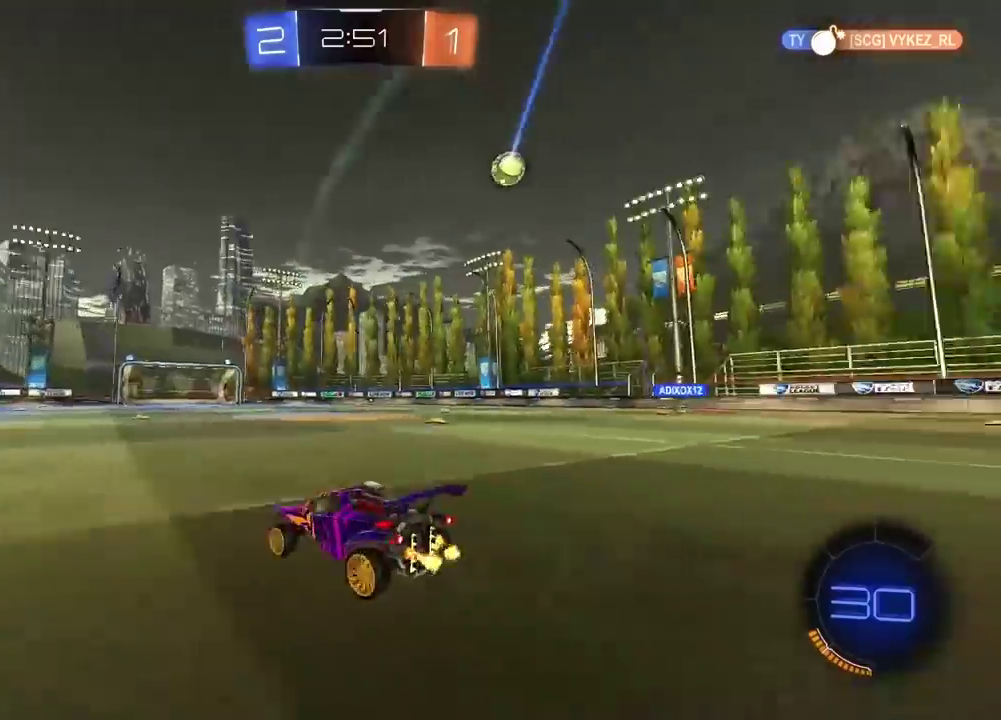
{"buttons": ["R2"], "left_stick": "right", "right_stick": "center", "events": [[17, "left_stick", "right"], [133, "left_stick", "center"], [433, "left_stick", "right"]]}
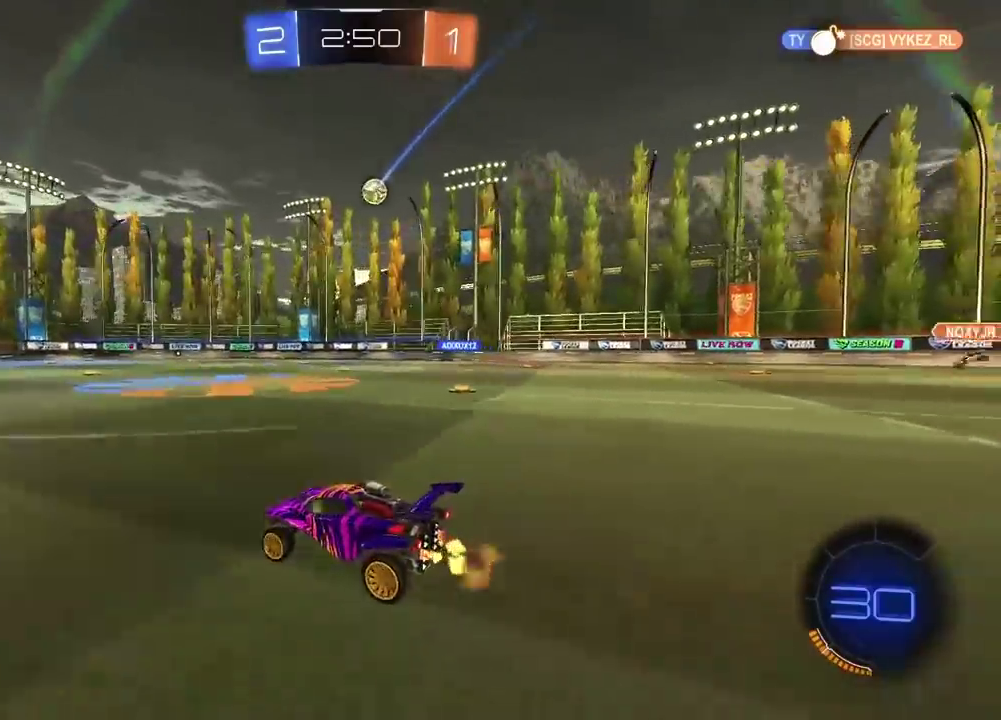
{"buttons": ["CROSS", "R2"], "left_stick": "up", "right_stick": "center", "events": [[50, "left_stick", "center"], [267, "CROSS", "down"], [267, "left_stick", "up"], [350, "CROSS", "up"], [400, "CROSS", "down"]]}
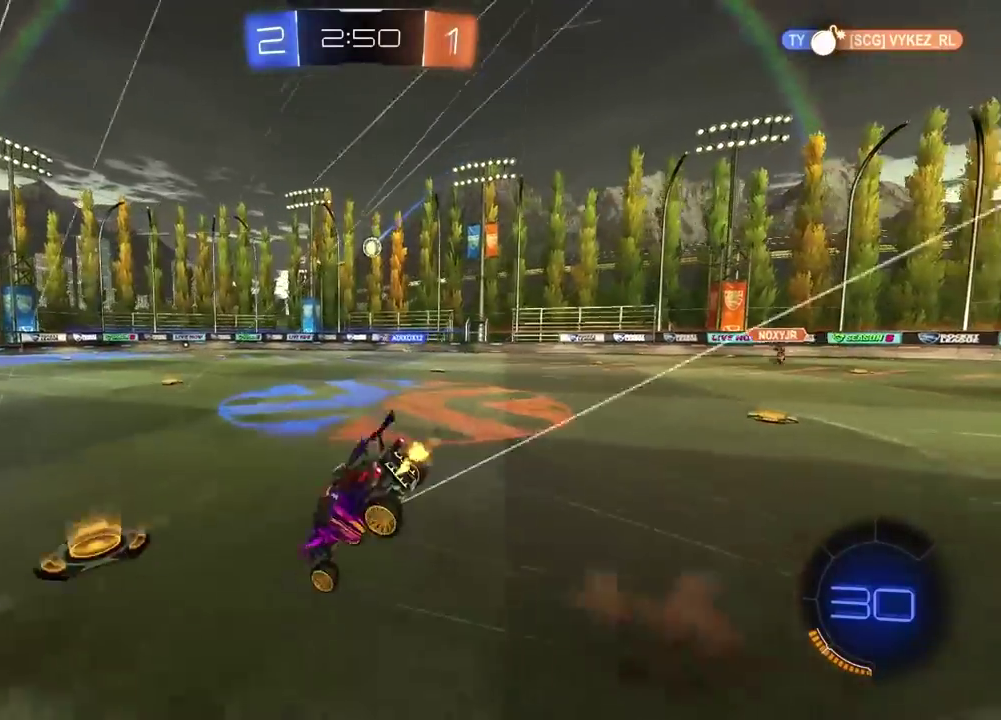
{"buttons": ["R2"], "left_stick": "center", "right_stick": "center", "events": [[33, "CROSS", "up"], [50, "left_stick", "center"]]}
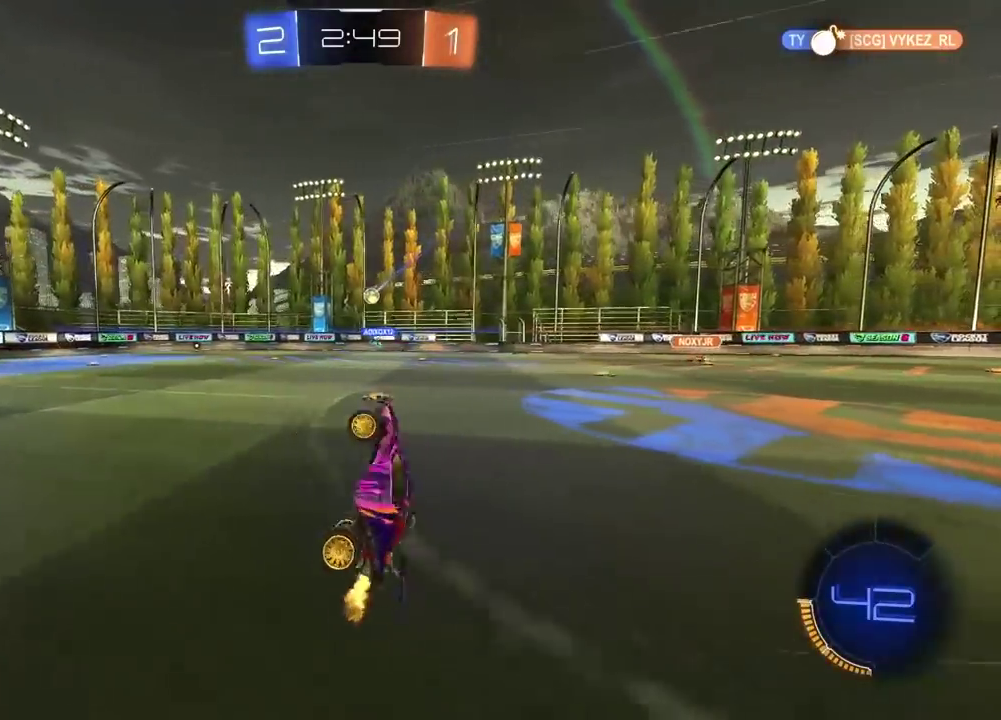
{"buttons": ["R2"], "left_stick": "left", "right_stick": "center", "events": [[317, "left_stick", "left"]]}
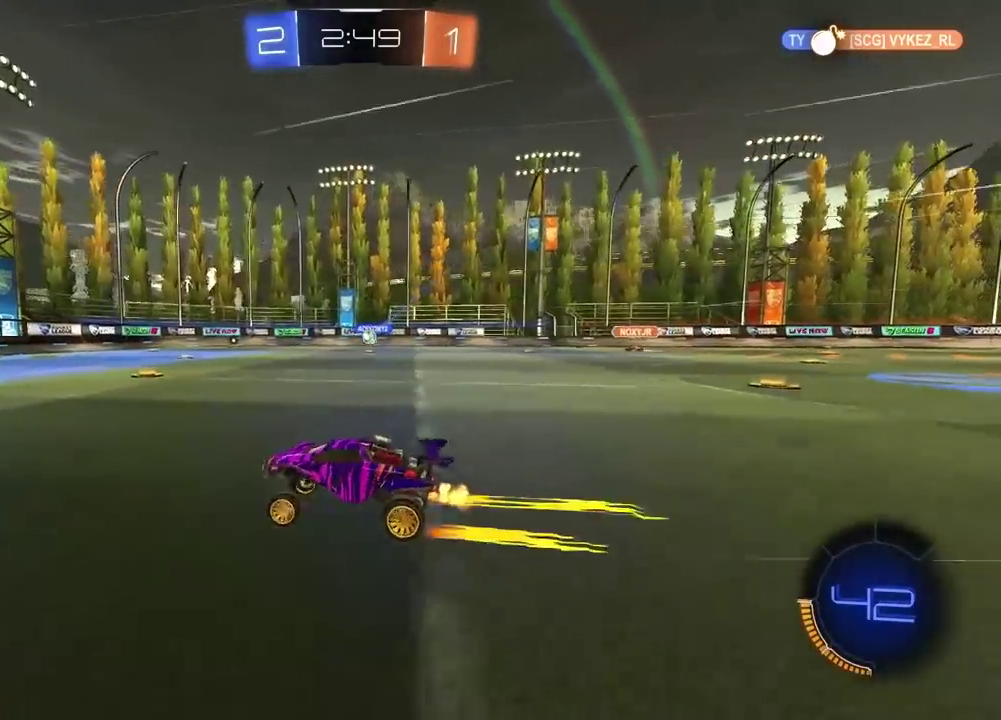
{"buttons": ["R2"], "left_stick": "center", "right_stick": "center", "events": [[233, "left_stick", "center"]]}
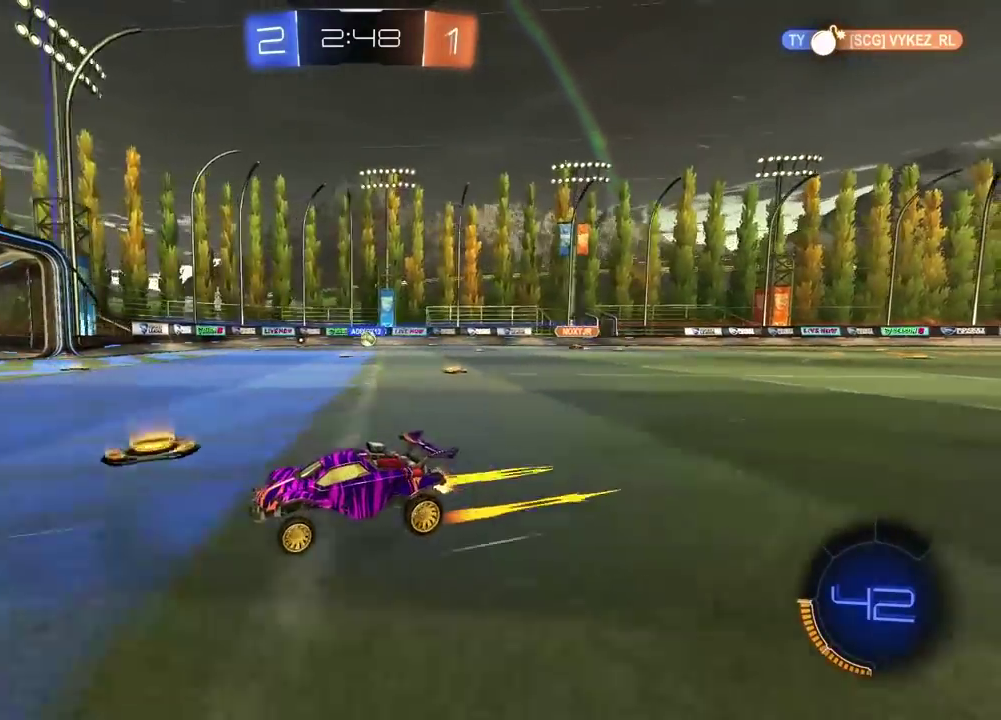
{"buttons": ["L1"], "left_stick": "right", "right_stick": "center", "events": [[250, "left_stick", "right"], [350, "L1", "down"], [367, "R2", "up"]]}
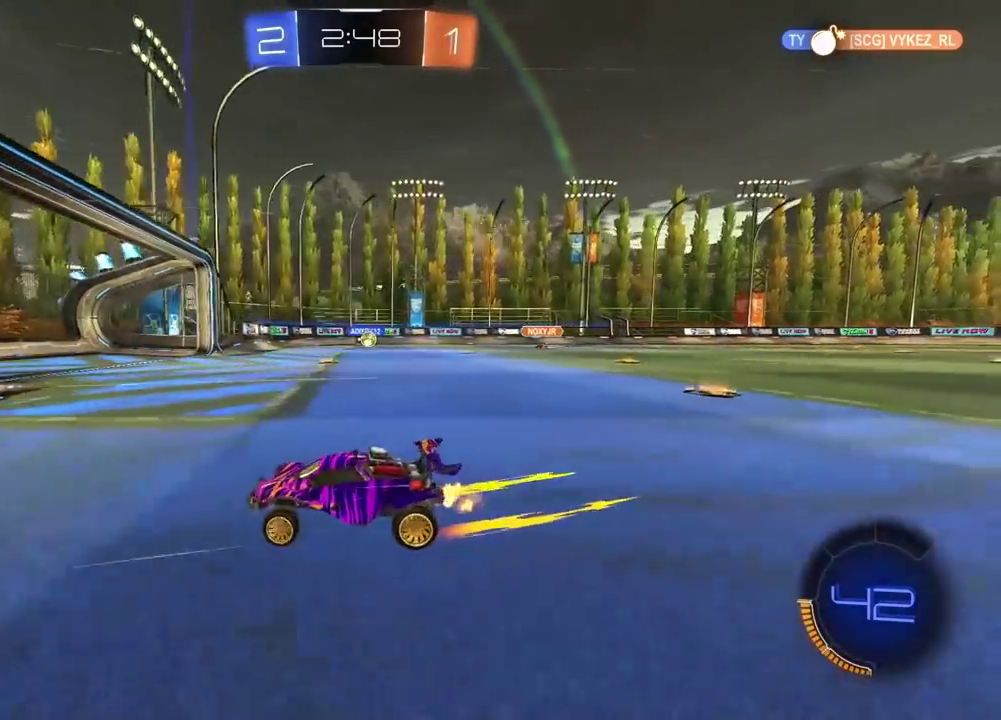
{"buttons": ["R2"], "left_stick": "center", "right_stick": "center", "events": [[67, "R2", "down"], [83, "L1", "up"], [283, "left_stick", "center"]]}
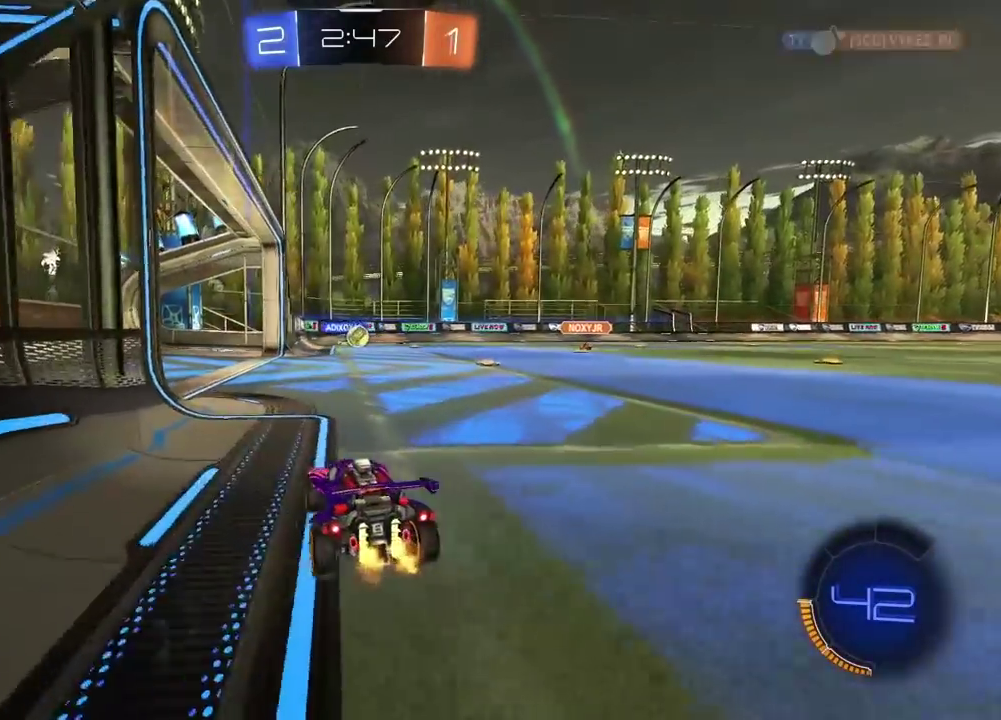
{"buttons": ["R2"], "left_stick": "left", "right_stick": "center", "events": [[117, "R2", "up"], [150, "left_stick", "right"], [217, "left_stick", "center"], [283, "left_stick", "left"], [367, "R2", "down"]]}
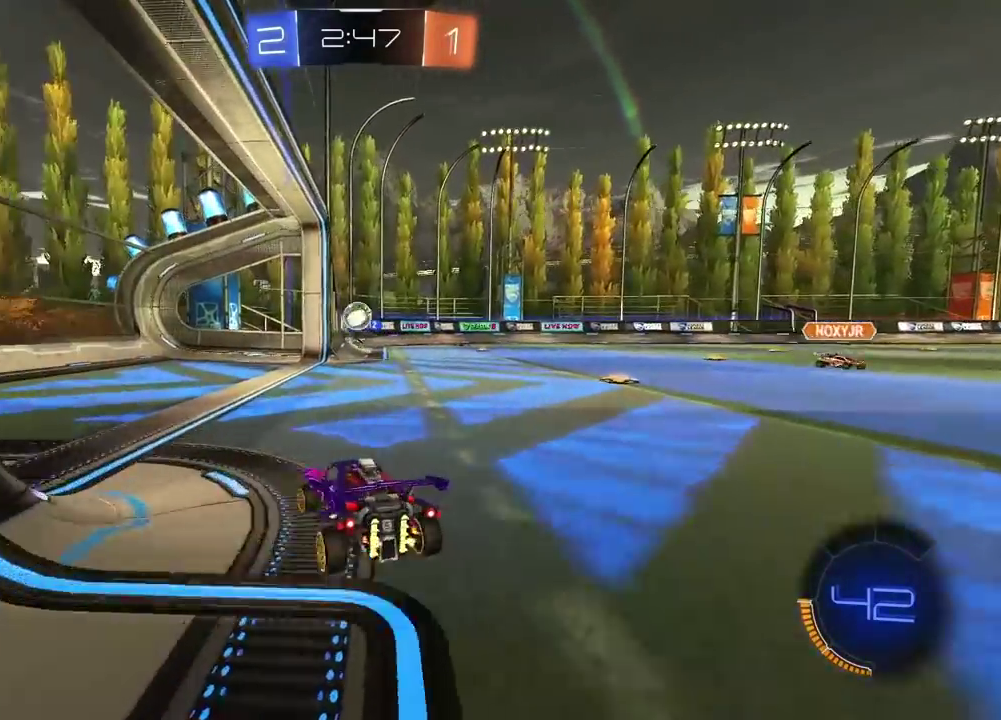
{"buttons": ["R2"], "left_stick": "right", "right_stick": "center", "events": [[183, "left_stick", "center"], [267, "left_stick", "left"], [417, "left_stick", "center"], [483, "left_stick", "right"]]}
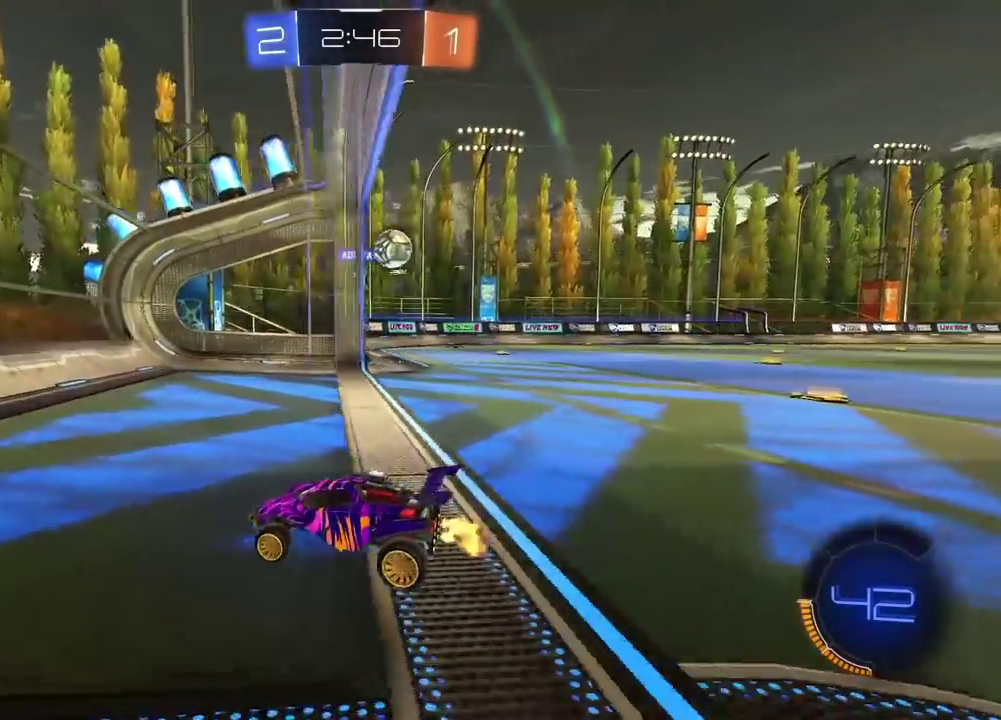
{"buttons": ["L1", "R2"], "left_stick": "right", "right_stick": "center", "events": [[150, "L1", "down"]]}
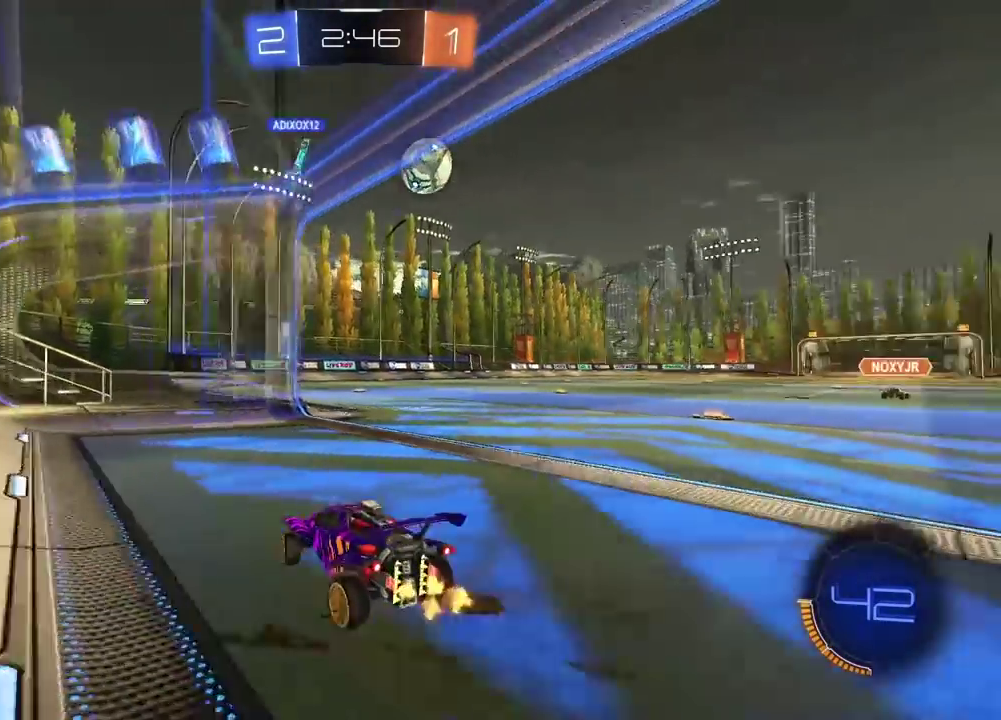
{"buttons": ["R2"], "left_stick": "center", "right_stick": "center", "events": [[117, "L1", "up"], [300, "left_stick", "center"]]}
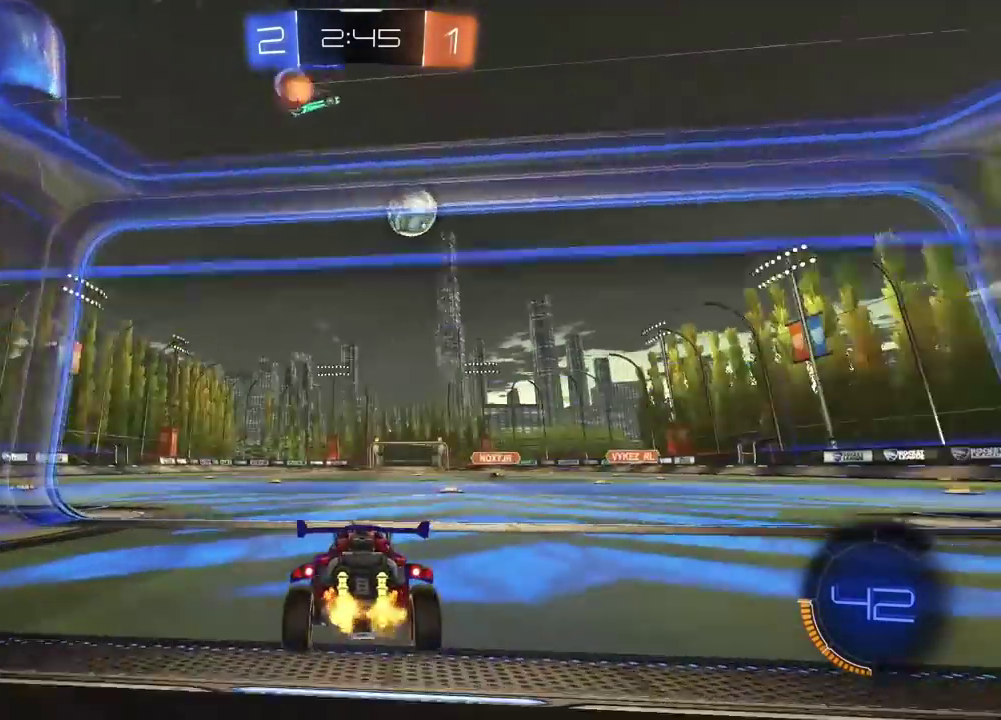
{"buttons": ["R2"], "left_stick": "center", "right_stick": "center", "events": []}
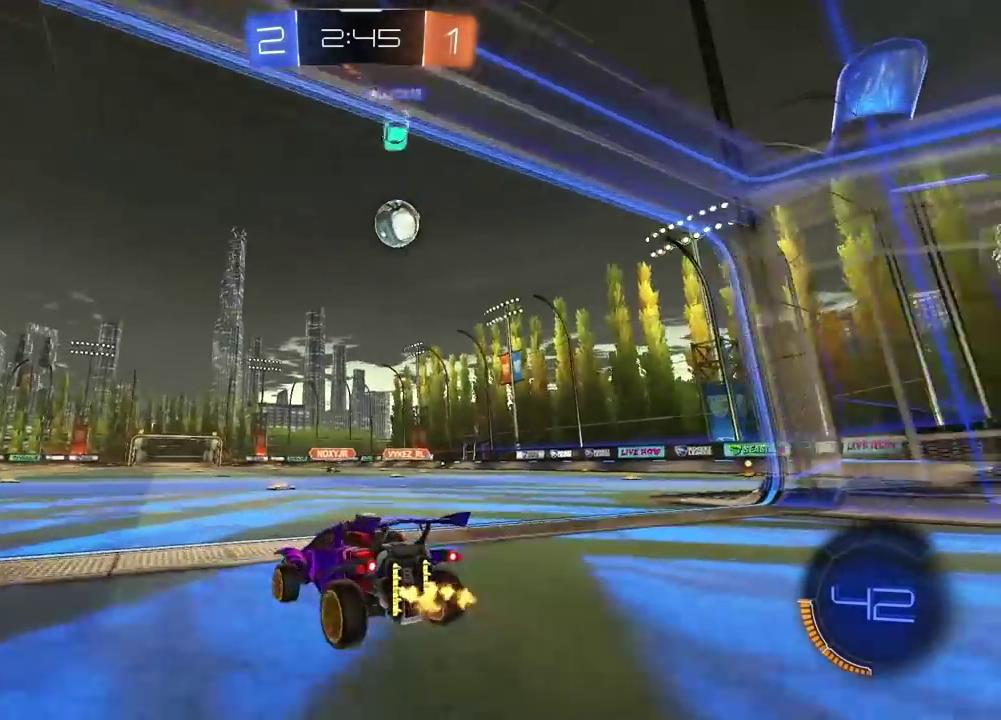
{"buttons": ["R2"], "left_stick": "center", "right_stick": "center", "events": []}
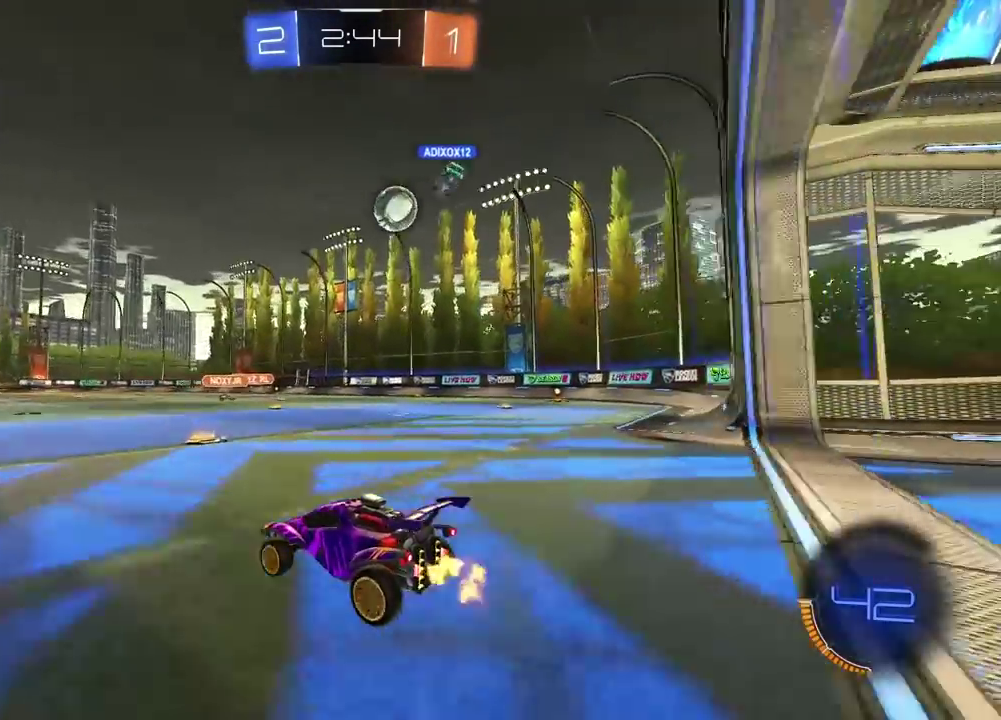
{"buttons": ["R2"], "left_stick": "right", "right_stick": "center", "events": [[100, "left_stick", "right"], [283, "L1", "down"], [367, "L1", "up"]]}
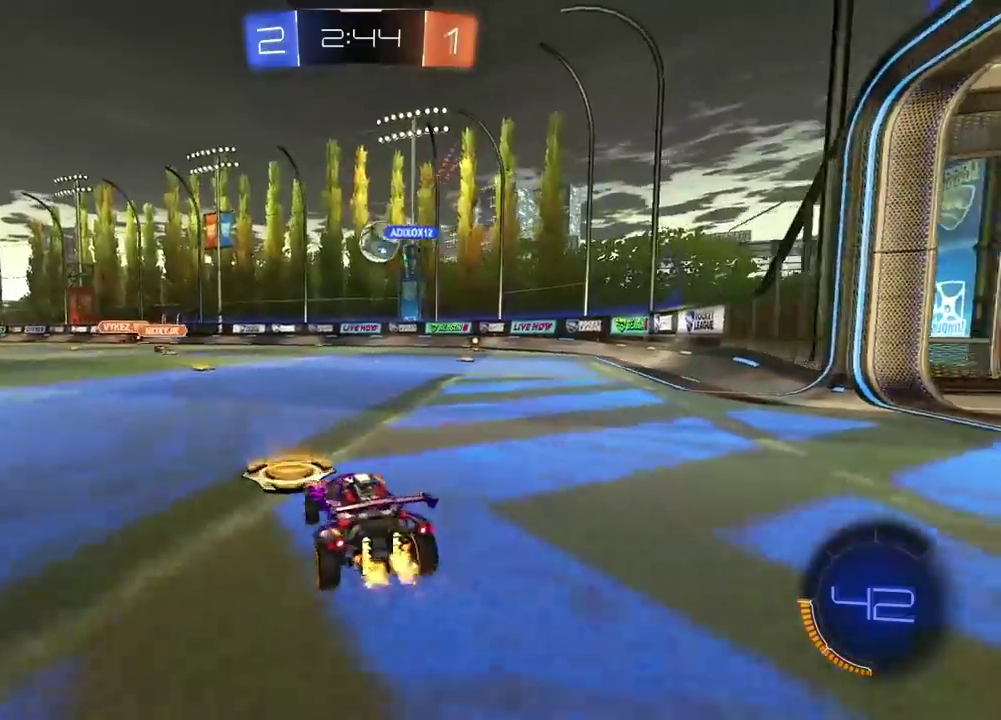
{"buttons": ["R2"], "left_stick": "center", "right_stick": "center", "events": [[183, "left_stick", "center"]]}
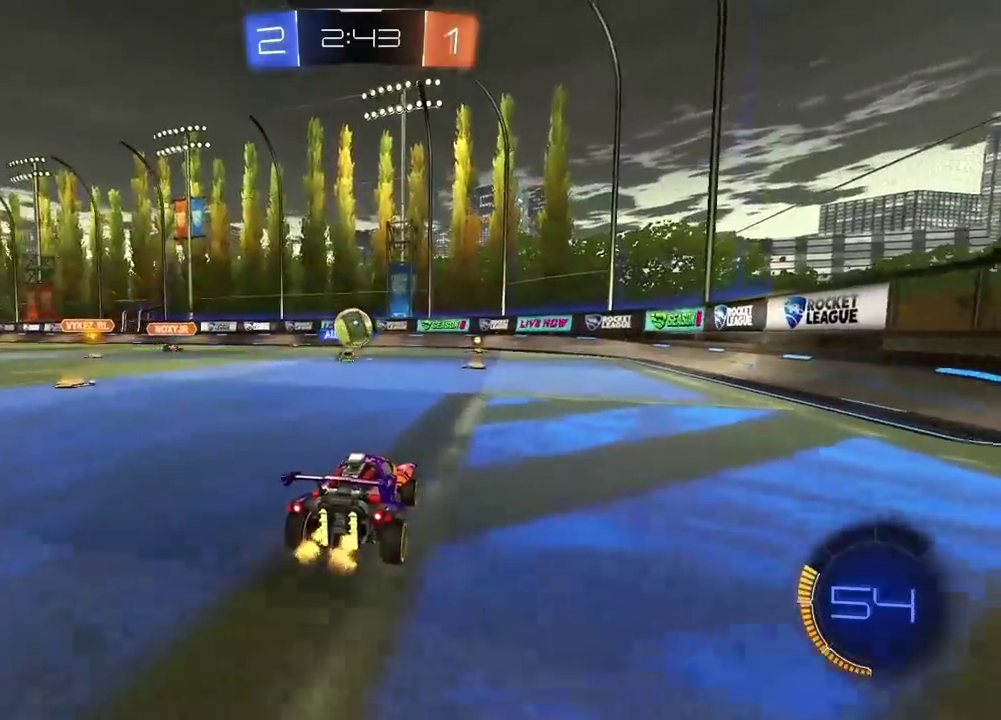
{"buttons": ["R2"], "left_stick": "center", "right_stick": "center", "events": []}
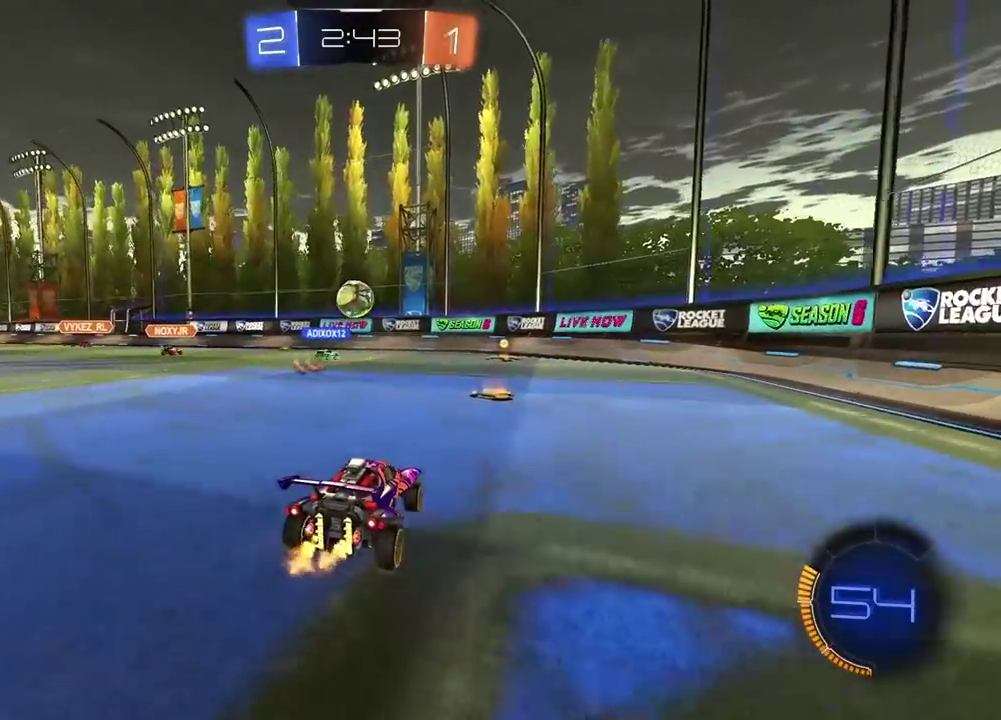
{"buttons": ["R2"], "left_stick": "center", "right_stick": "center", "events": []}